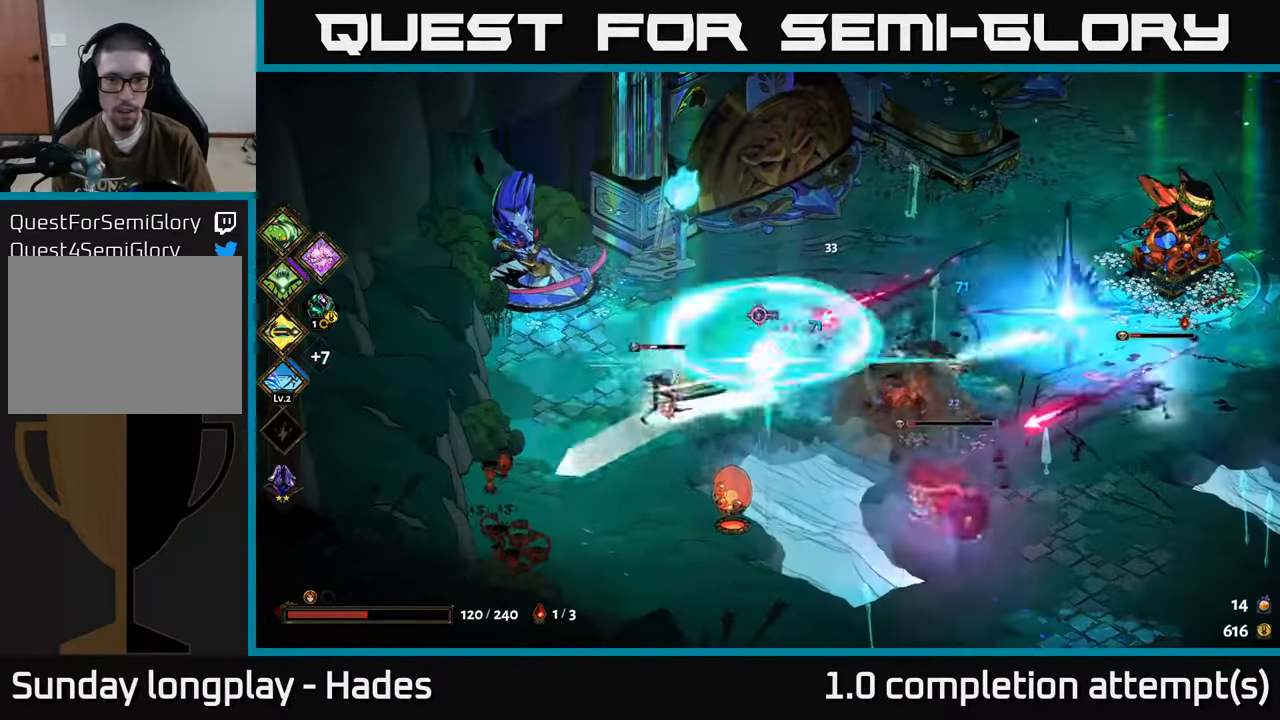
Gameplay with a controller (Xbox layout); each line is a JSON object with the inputs held at the frame after it. "events" lists button and stick changes between this image and that frame as [ms after this image, input, new state], when the widget could be followed in between. Not read: right_stick.
{"buttons": ["A", "X"], "left_stick": "right", "events": [[134, "X", "up"], [267, "A", "down"], [384, "A", "up"], [434, "left_stick", "right"], [450, "A", "down"], [484, "X", "down"]]}
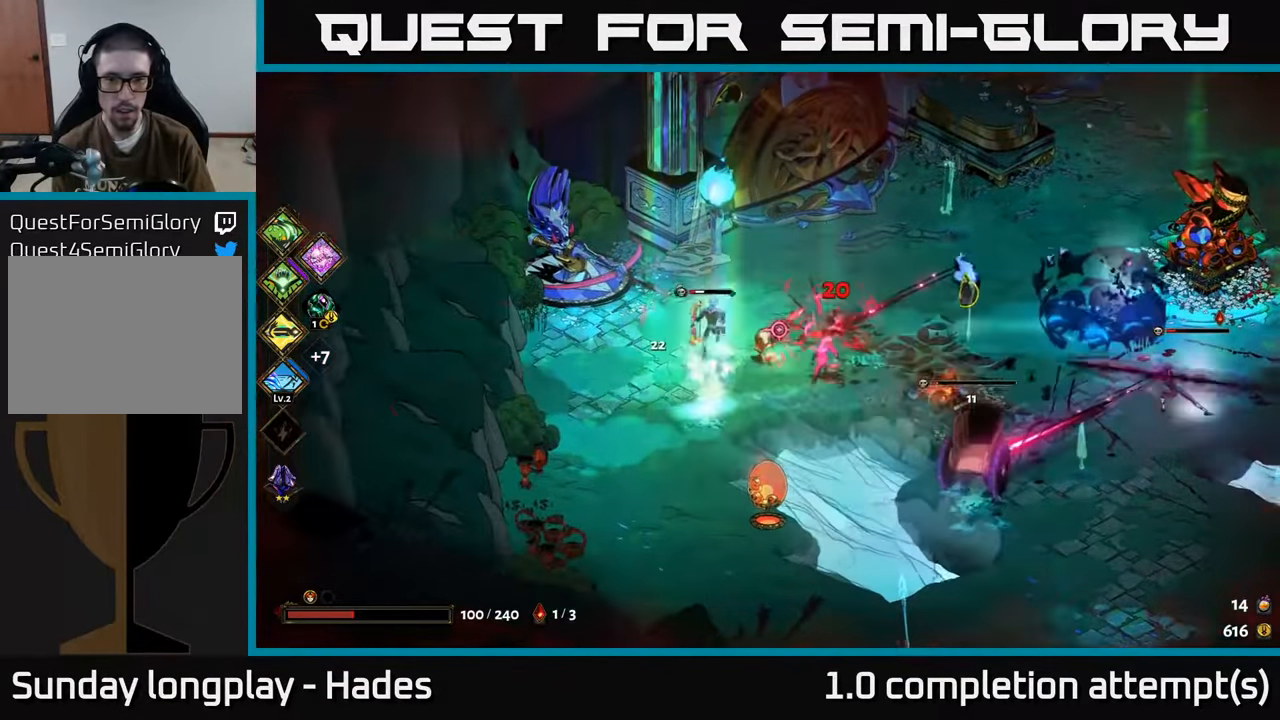
{"buttons": ["X"], "left_stick": "right", "events": [[67, "A", "up"], [100, "X", "up"], [150, "A", "down"], [150, "X", "down"], [267, "X", "up"], [300, "A", "up"], [350, "A", "down"], [350, "X", "down"], [384, "A", "up"]]}
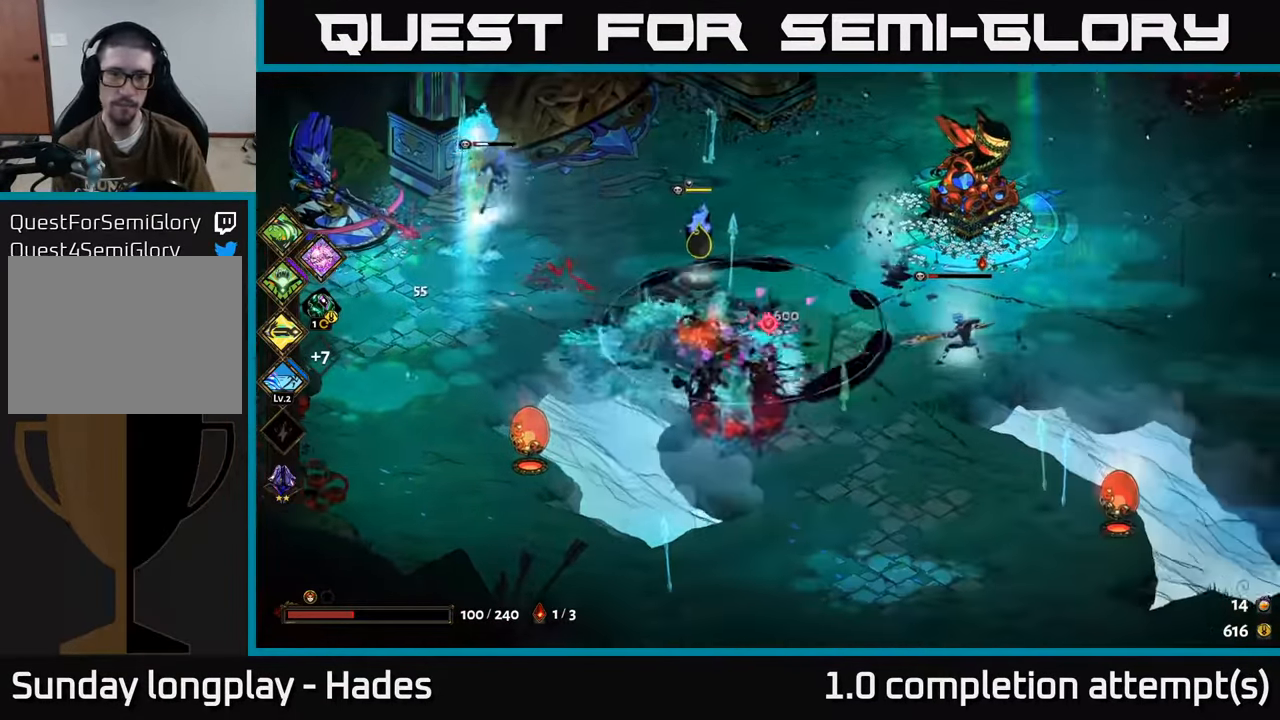
{"buttons": ["A"], "left_stick": "up-left", "events": [[17, "left_stick", "left"], [150, "left_stick", "up-left"], [350, "X", "up"], [467, "A", "down"]]}
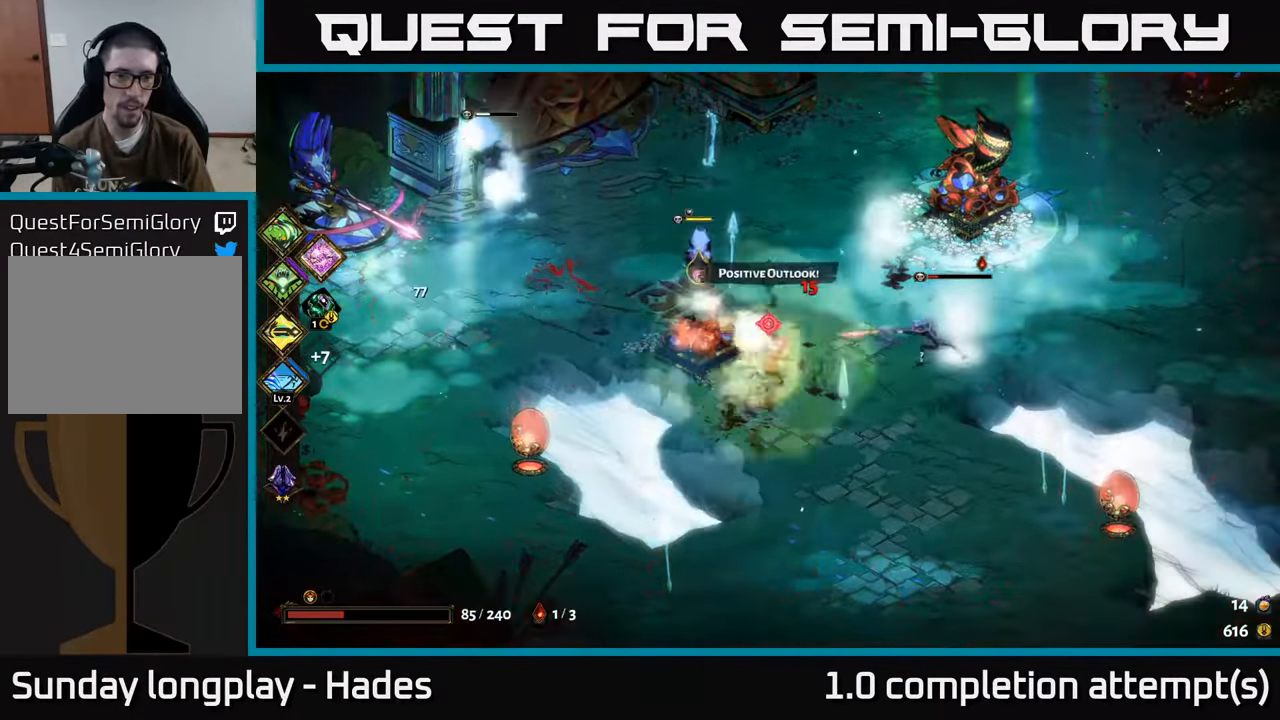
{"buttons": ["X"], "left_stick": "up-left", "events": [[34, "X", "down"], [84, "A", "up"], [84, "left_stick", "left"], [117, "X", "up"], [167, "A", "down"], [184, "X", "down"], [234, "left_stick", "up-left"], [500, "A", "up"]]}
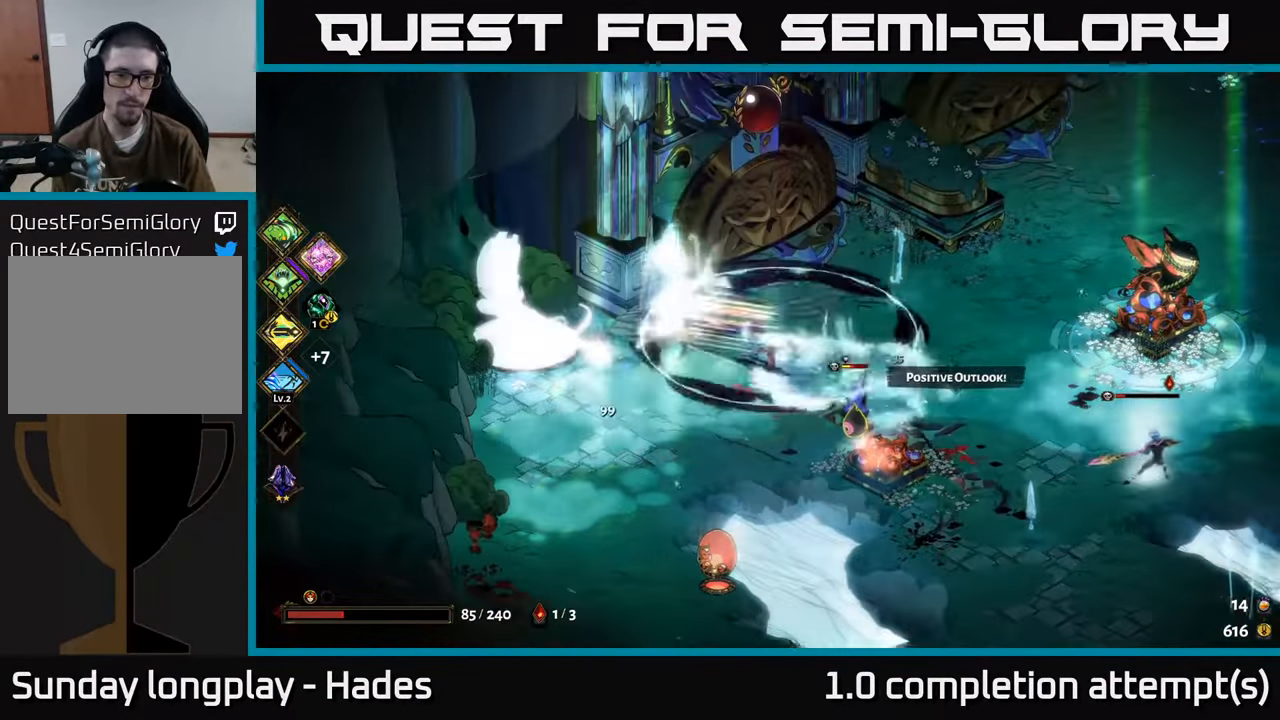
{"buttons": ["A", "X"], "left_stick": "right", "events": [[34, "left_stick", "up"], [167, "X", "up"], [383, "left_stick", "right"], [400, "A", "down"], [483, "X", "down"]]}
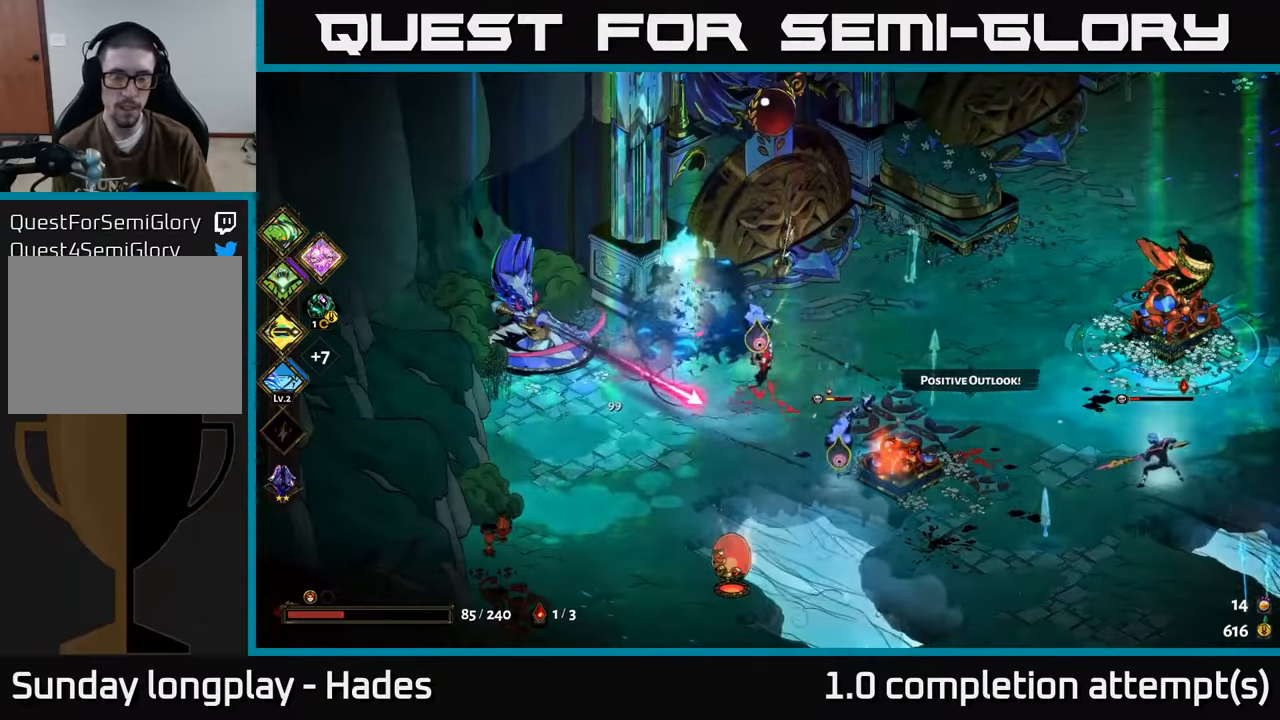
{"buttons": ["X"], "left_stick": "down-left", "events": [[16, "A", "up"], [16, "left_stick", "down-right"], [200, "left_stick", "down"], [450, "left_stick", "down-left"]]}
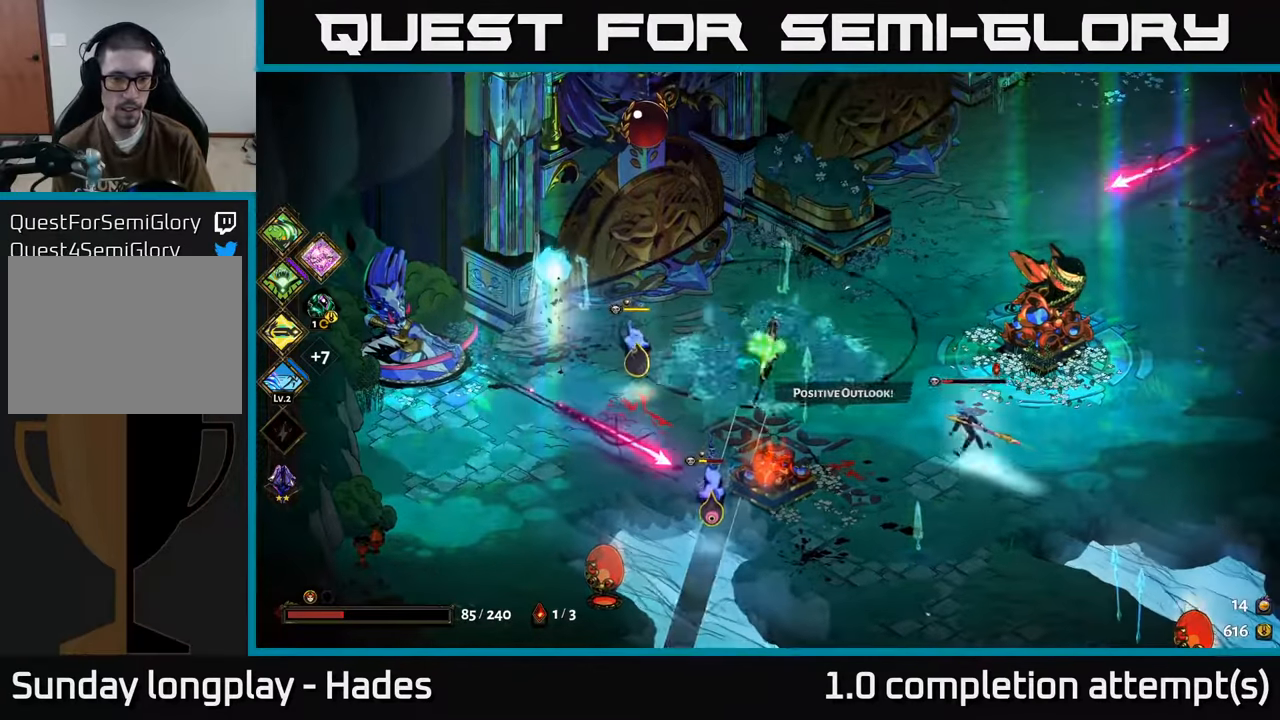
{"buttons": ["X"], "left_stick": "down-left", "events": [[66, "X", "up"], [183, "left_stick", "left"], [216, "A", "down"], [300, "A", "up"], [366, "A", "down"], [433, "X", "down"], [466, "left_stick", "down-left"], [483, "A", "up"]]}
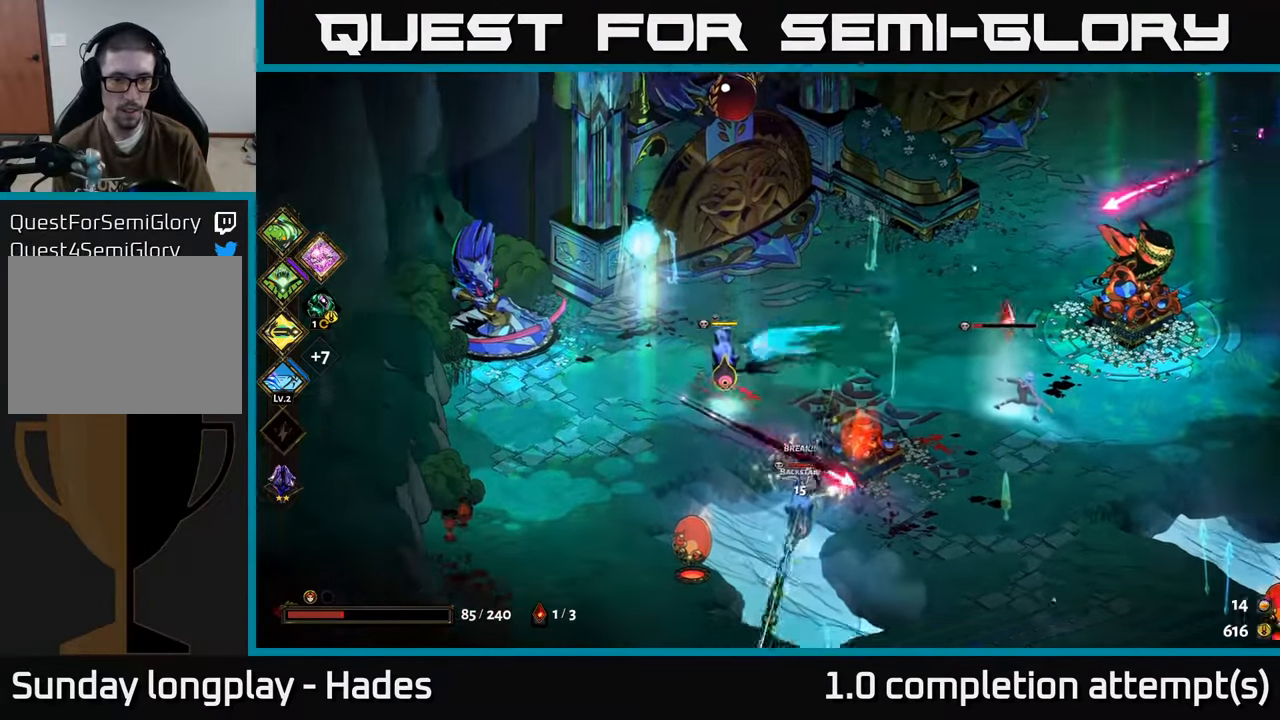
{"buttons": [], "left_stick": "down-right", "events": [[16, "left_stick", "down"], [150, "left_stick", "down-right"], [433, "X", "up"]]}
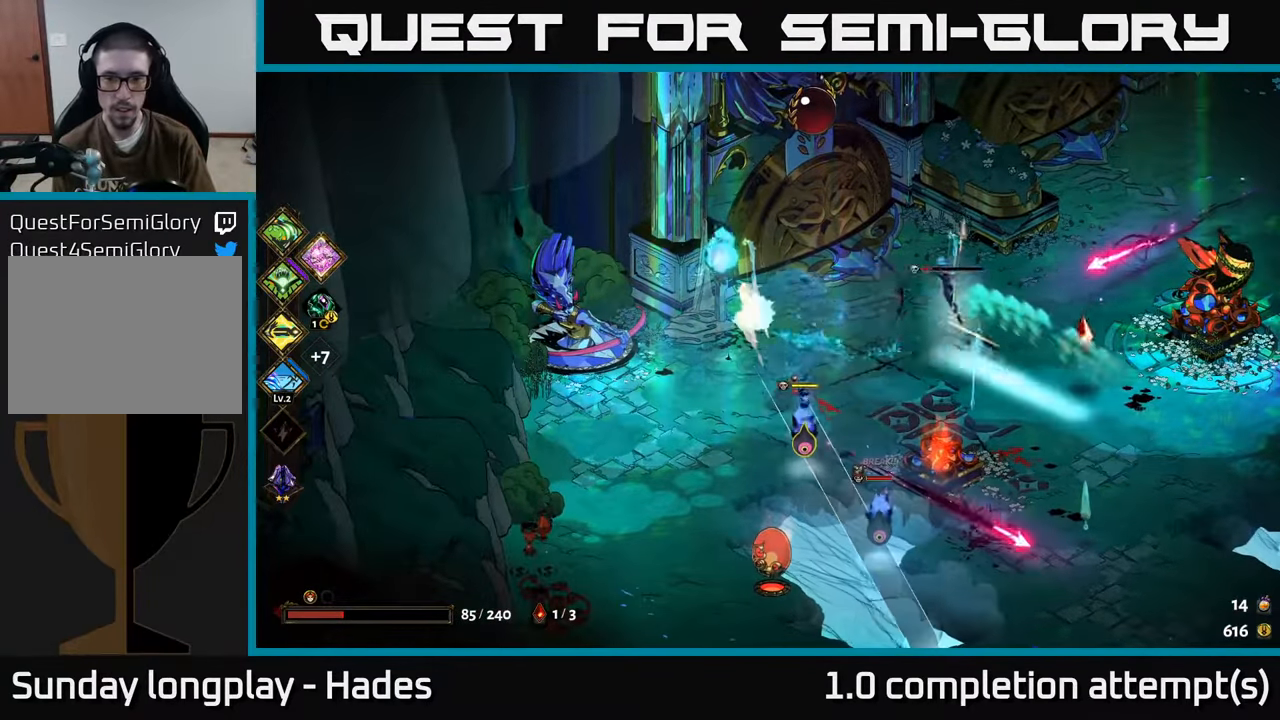
{"buttons": ["X"], "left_stick": "down-right", "events": [[116, "A", "down"], [216, "A", "up"], [283, "A", "down"], [333, "X", "down"], [450, "A", "up"]]}
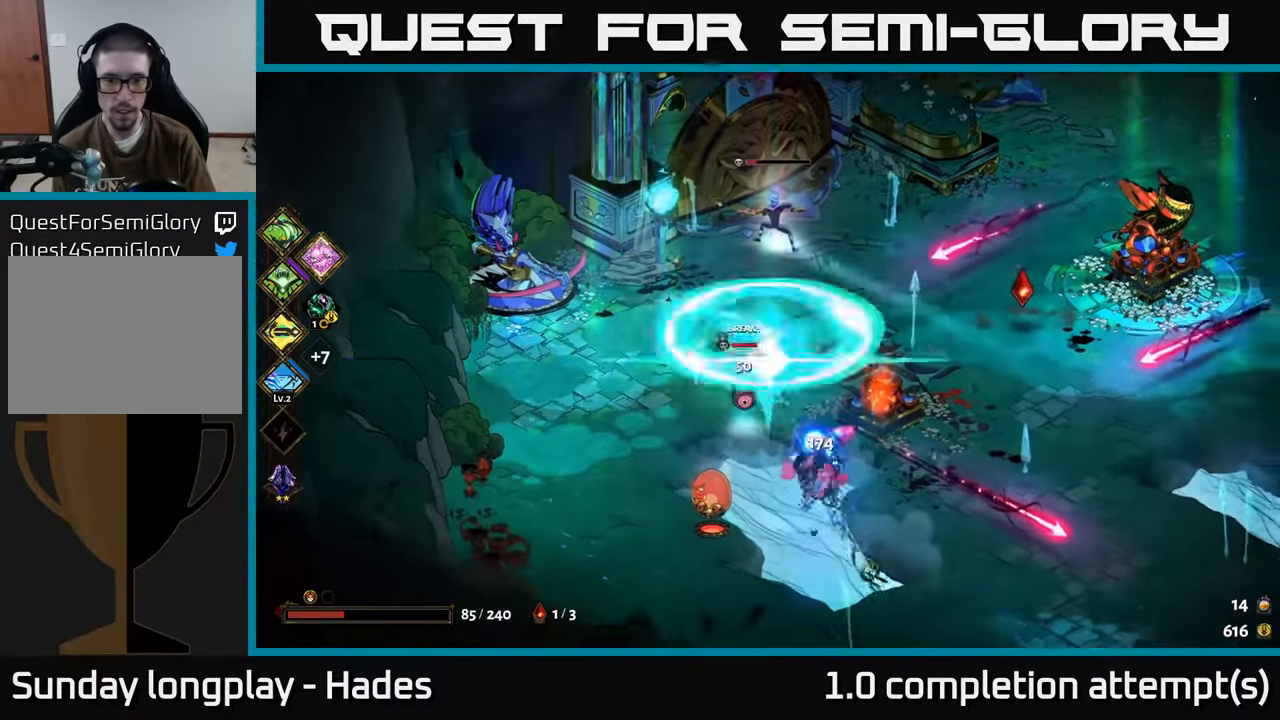
{"buttons": [], "left_stick": "up-right", "events": [[100, "left_stick", "up"], [333, "X", "up"], [450, "left_stick", "up-right"]]}
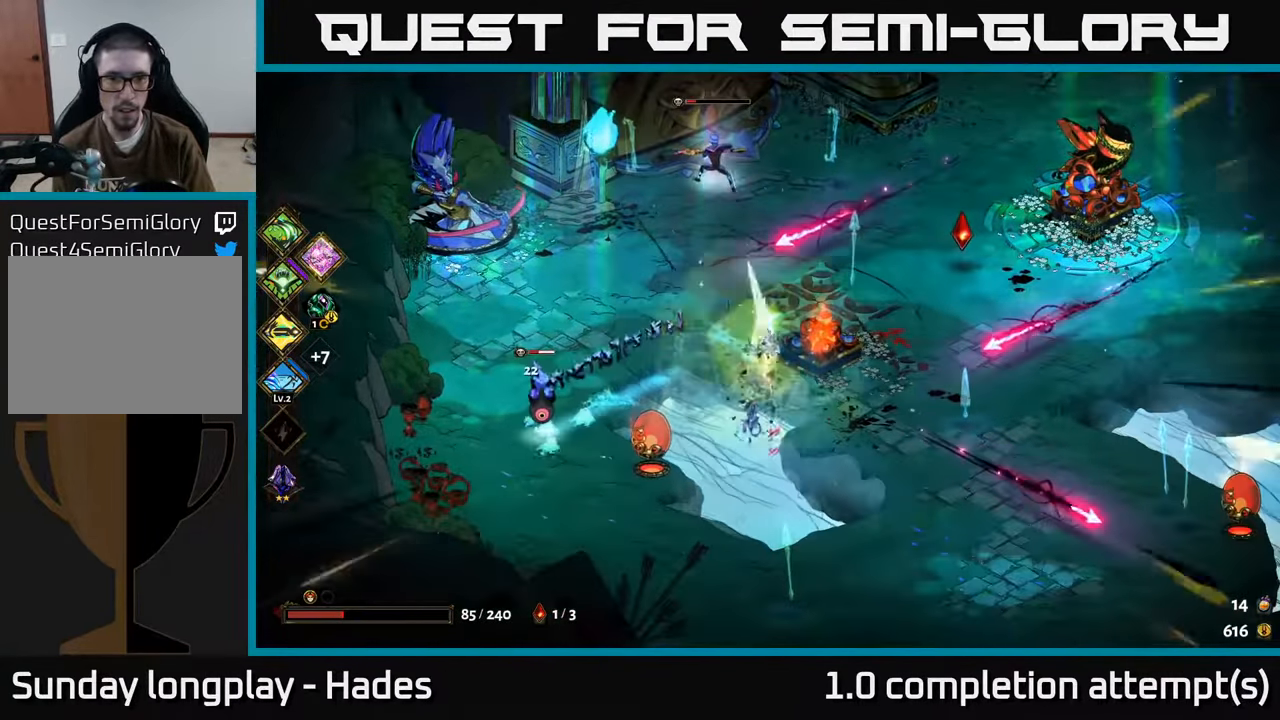
{"buttons": ["X"], "left_stick": "right", "events": [[50, "A", "down"], [150, "A", "up"], [233, "A", "down"], [250, "X", "down"], [316, "left_stick", "right"], [333, "A", "up"]]}
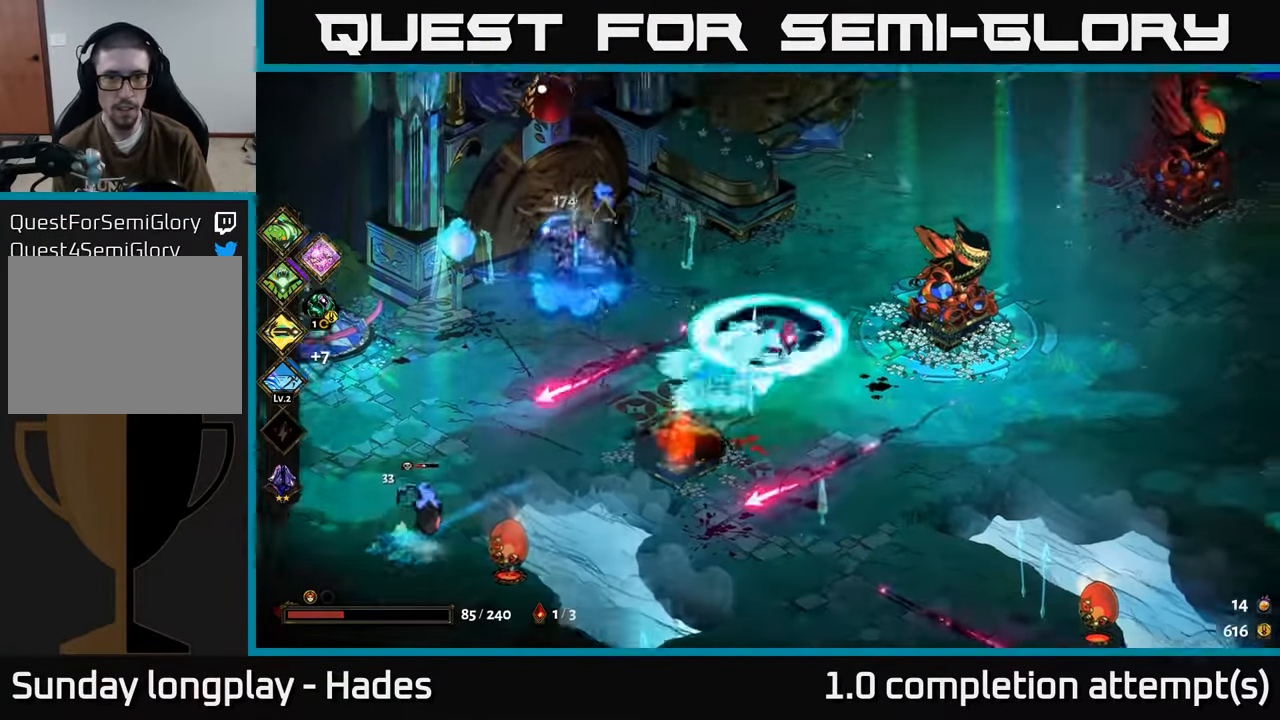
{"buttons": [], "left_stick": "down-left", "events": [[83, "left_stick", "left"], [200, "left_stick", "down-left"], [350, "X", "up"]]}
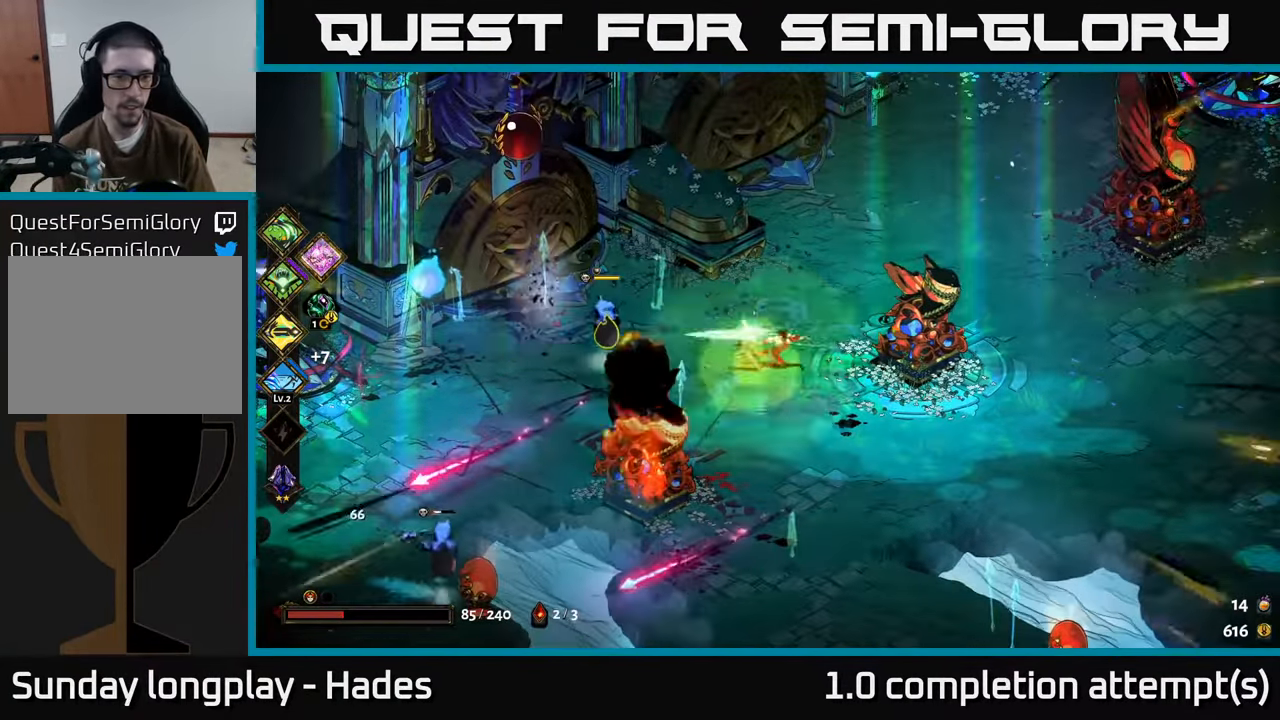
{"buttons": ["X"], "left_stick": "down-left", "events": [[33, "A", "down"], [66, "left_stick", "left"], [133, "A", "up"], [183, "A", "down"], [233, "X", "down"], [300, "A", "up"], [416, "left_stick", "down-left"]]}
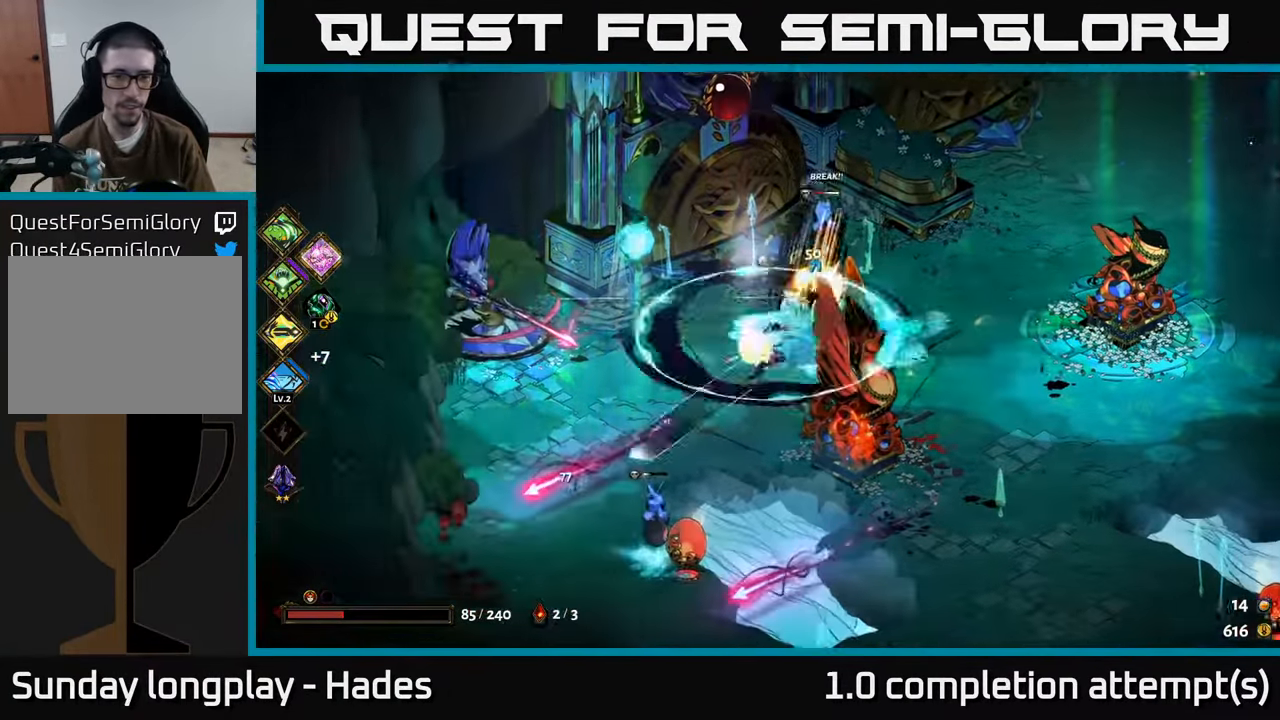
{"buttons": [], "left_stick": "down-left", "events": [[250, "X", "up"], [400, "A", "down"], [483, "A", "up"]]}
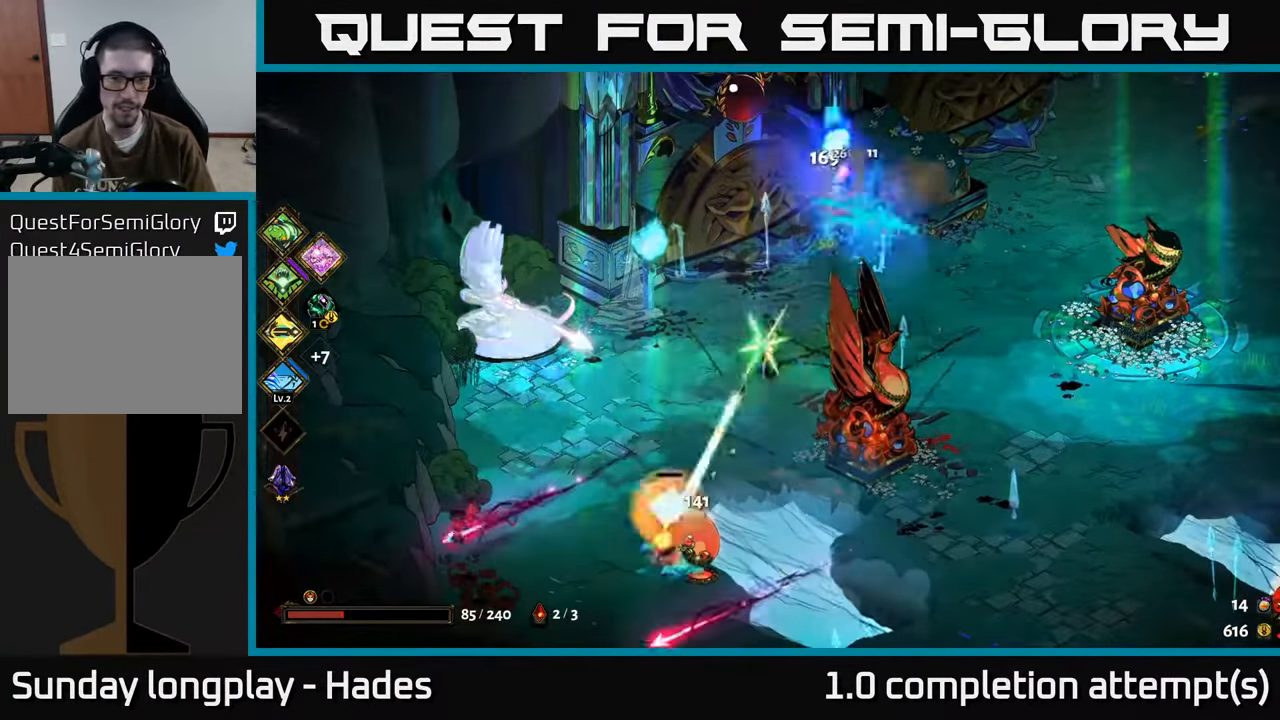
{"buttons": ["X"], "left_stick": "up", "events": [[83, "A", "down"], [150, "X", "down"], [266, "A", "up"], [383, "left_stick", "up-left"], [450, "left_stick", "up"]]}
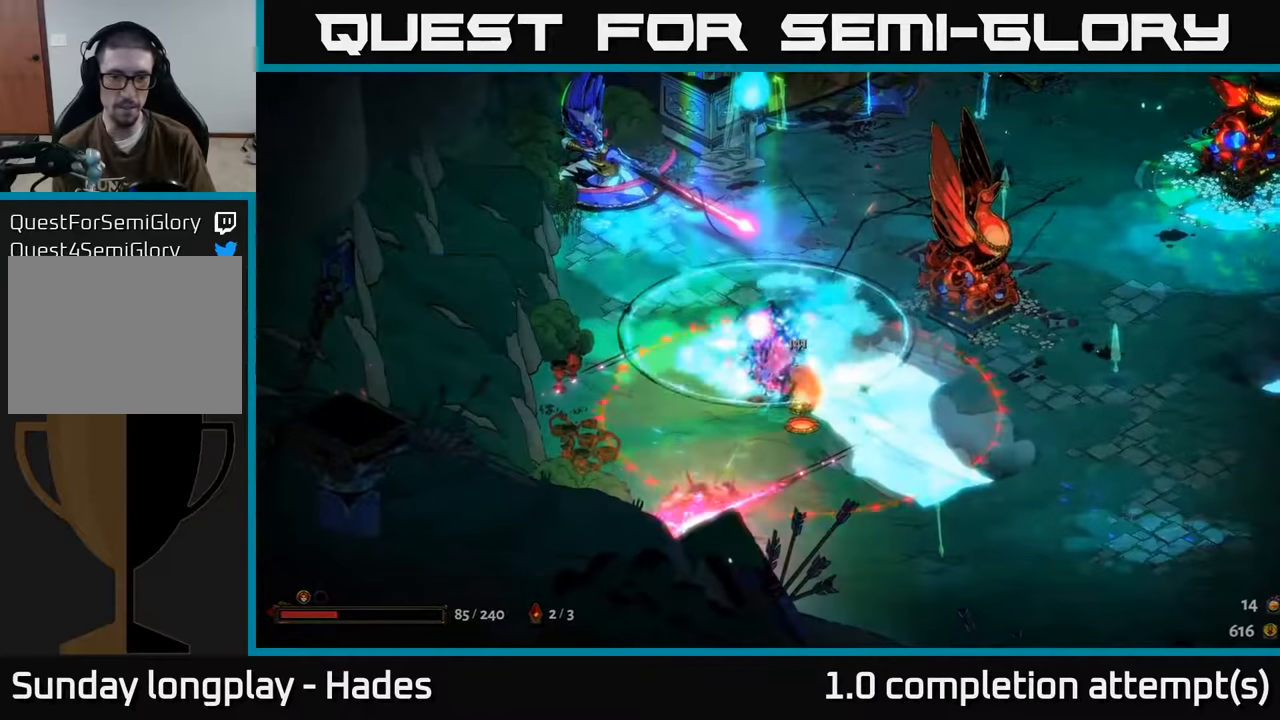
{"buttons": ["A"], "left_stick": "up", "events": [[83, "X", "up"], [233, "A", "down"], [317, "A", "up"], [417, "A", "down"]]}
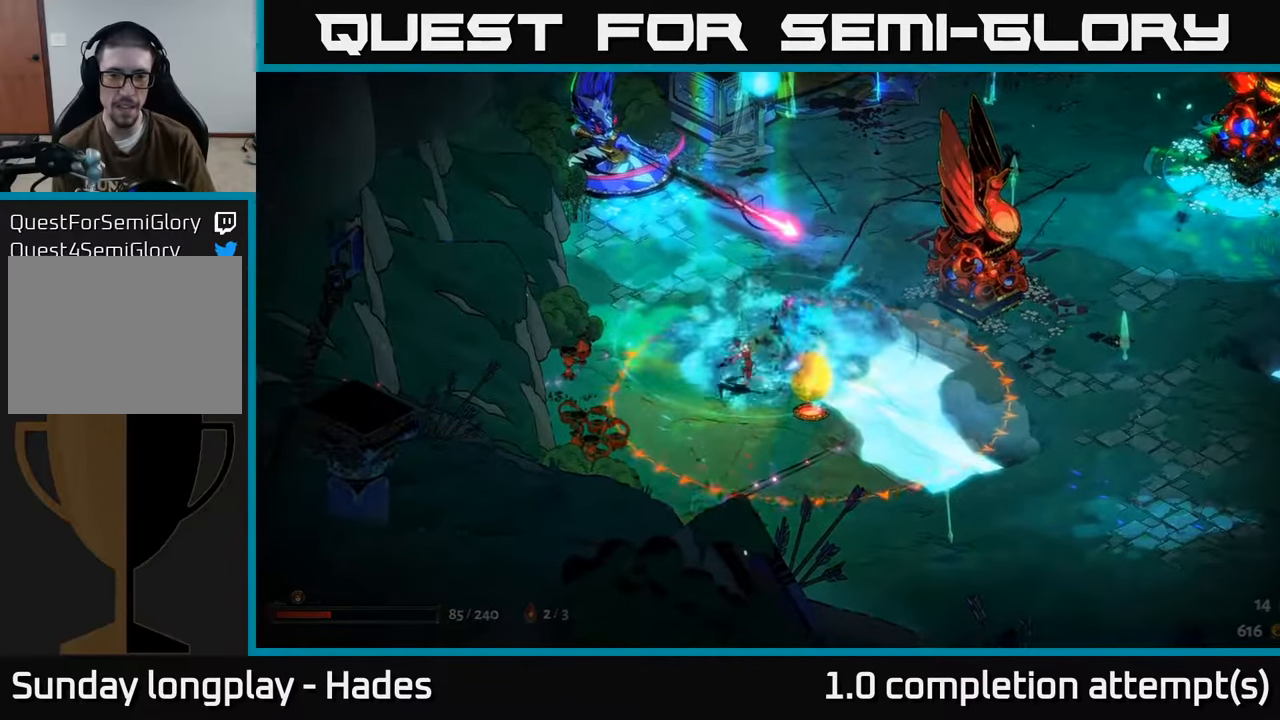
{"buttons": [], "left_stick": "up-right", "events": [[17, "A", "up"], [100, "A", "down"], [200, "A", "up"], [267, "A", "down"], [367, "A", "up"], [400, "left_stick", "up-right"]]}
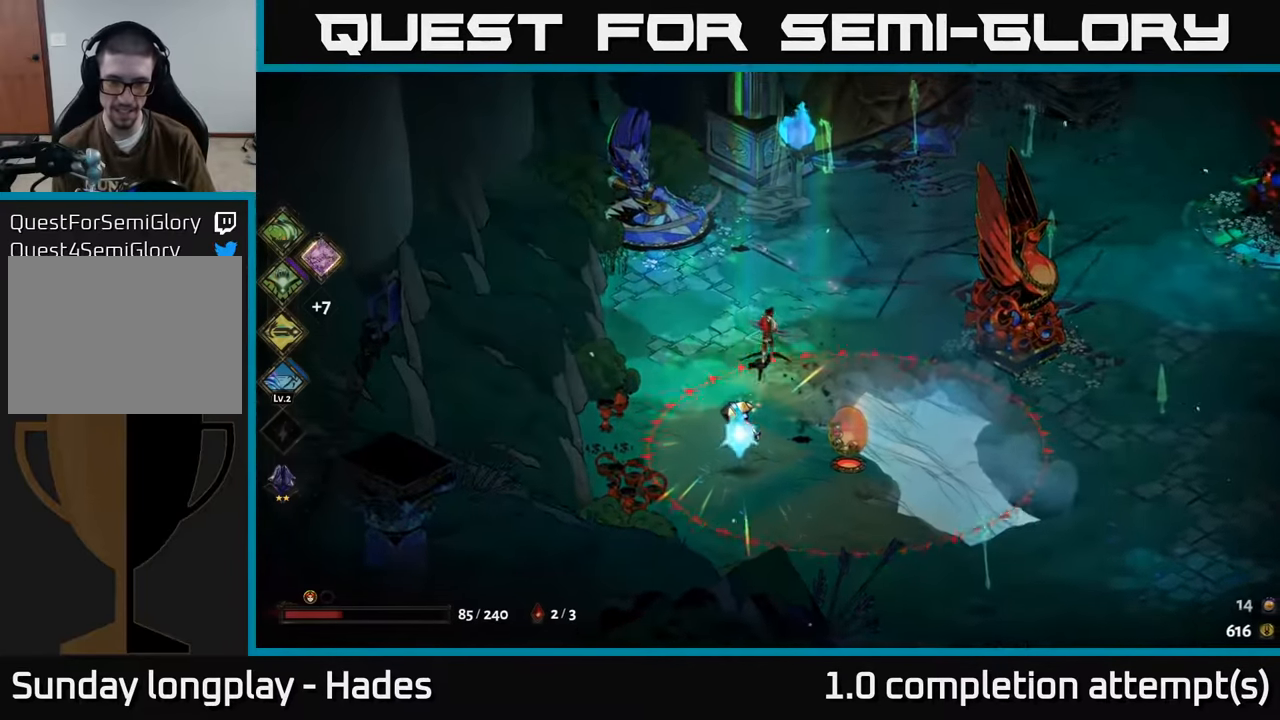
{"buttons": [], "left_stick": "down-left", "events": [[400, "left_stick", "center"], [467, "left_stick", "down-left"]]}
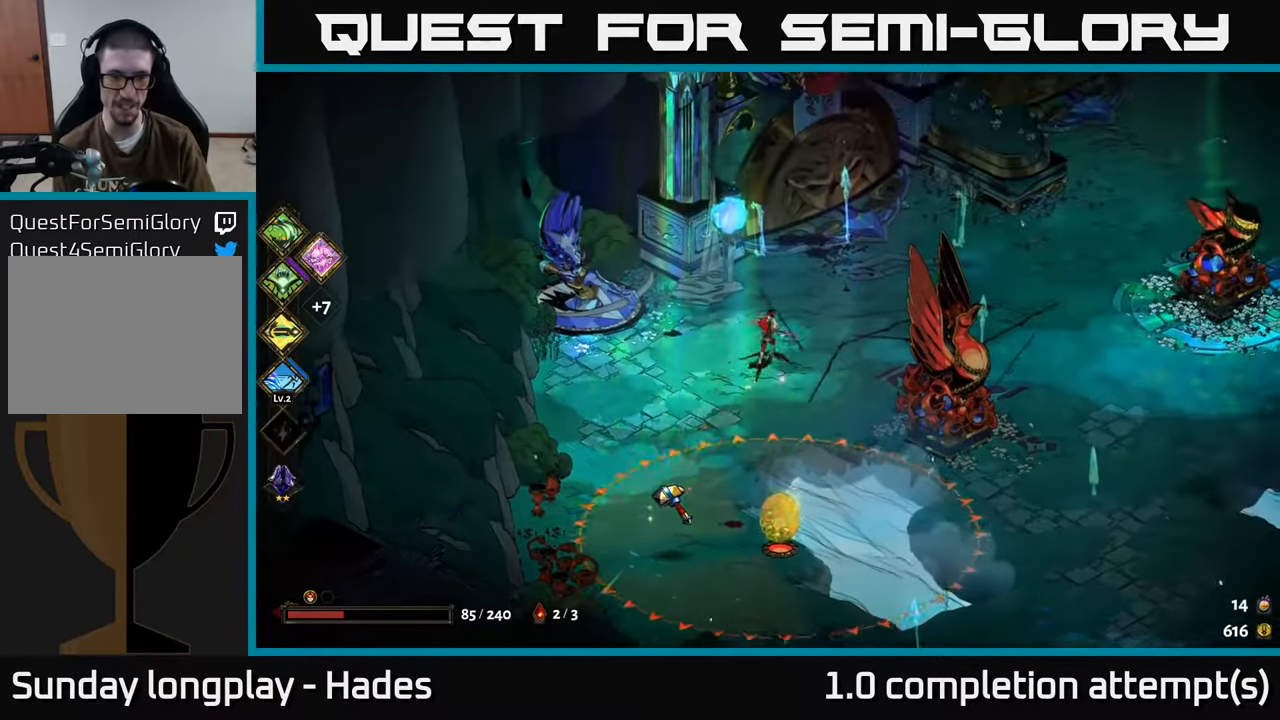
{"buttons": [], "left_stick": "left", "events": [[350, "left_stick", "left"]]}
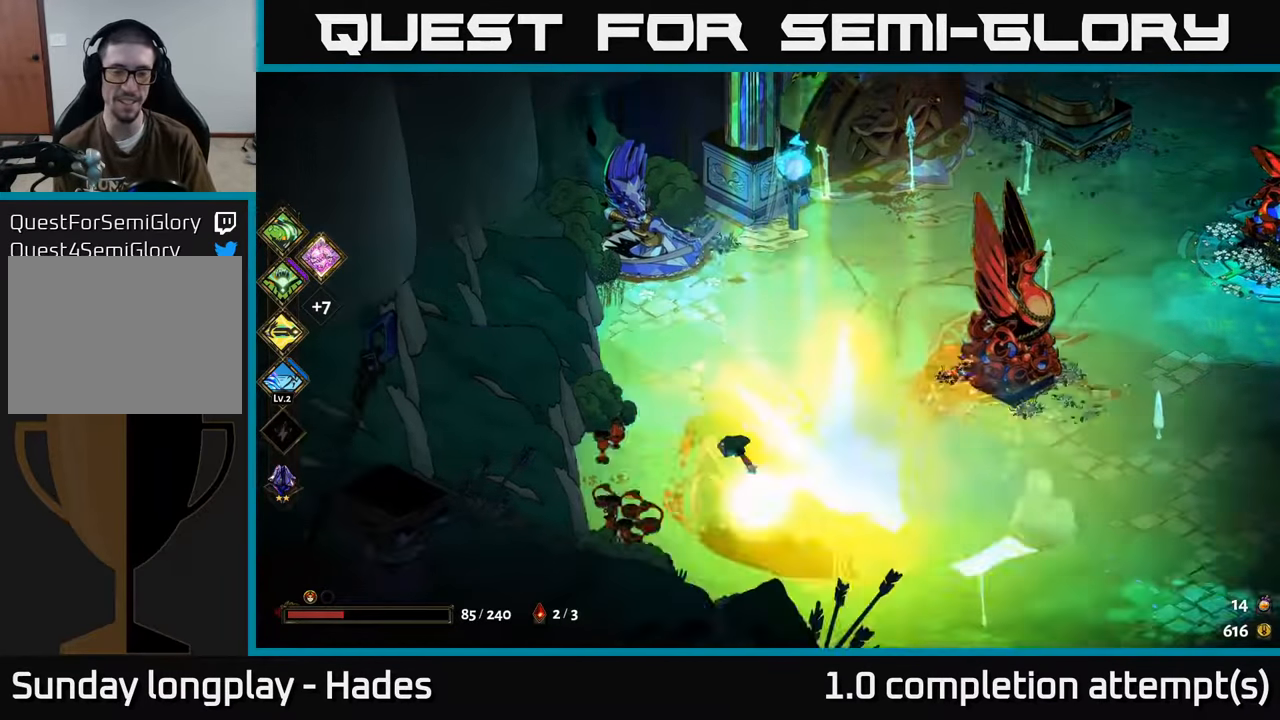
{"buttons": [], "left_stick": "down-right", "events": [[33, "left_stick", "up-left"], [283, "left_stick", "down"], [383, "A", "down"], [450, "left_stick", "down-right"], [483, "A", "up"]]}
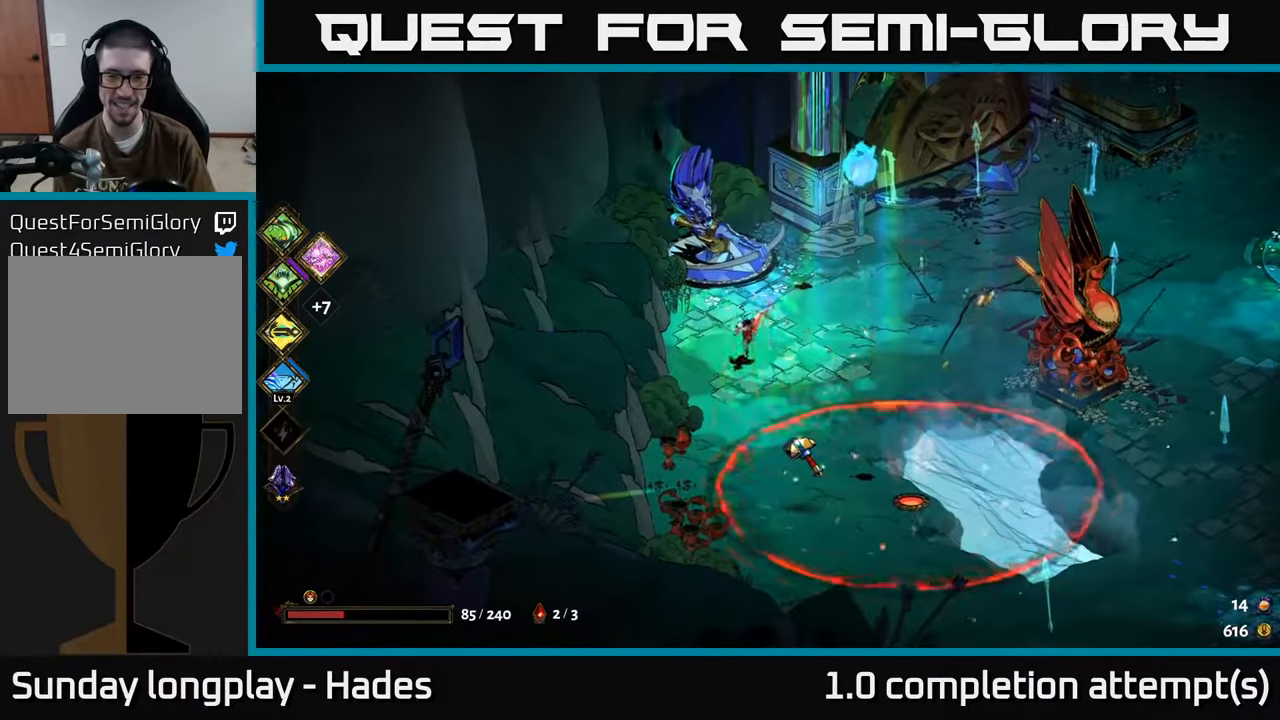
{"buttons": [], "left_stick": "center", "events": [[167, "left_stick", "center"], [233, "left_stick", "left"], [317, "R2", "down"], [333, "left_stick", "center"], [400, "R2", "up"]]}
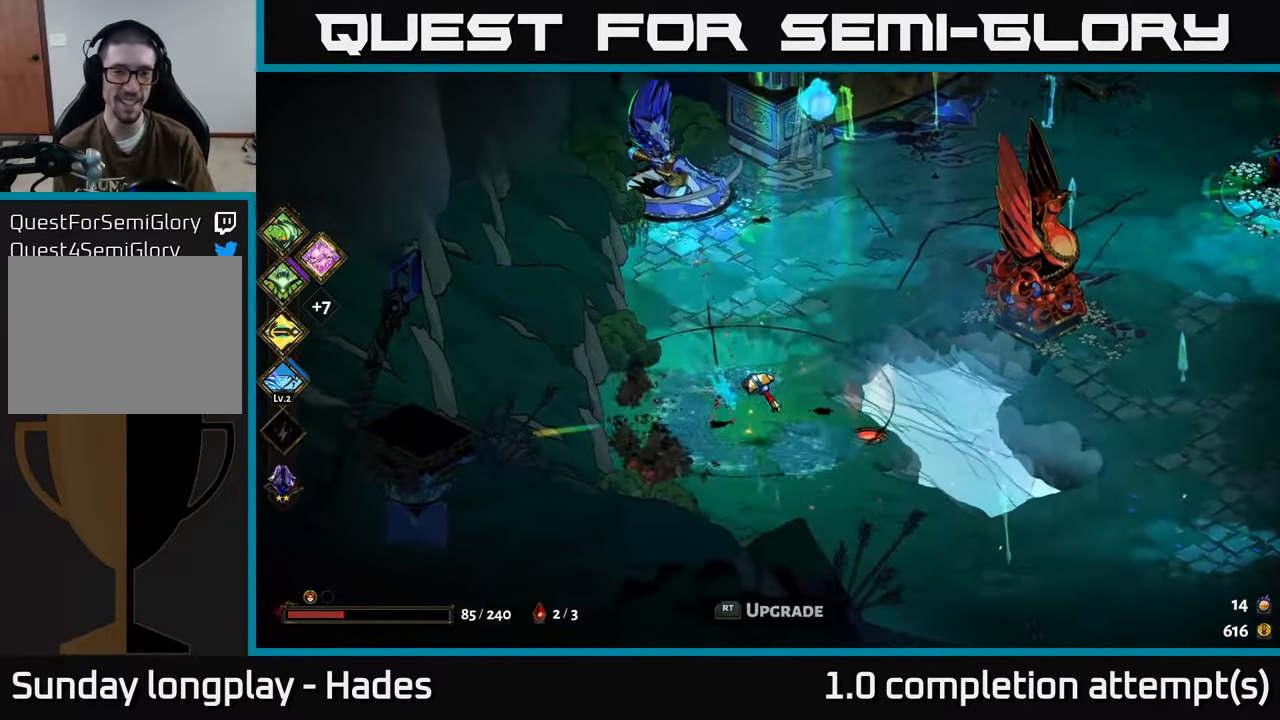
{"buttons": [], "left_stick": "center", "events": [[33, "left_stick", "right"], [383, "left_stick", "center"]]}
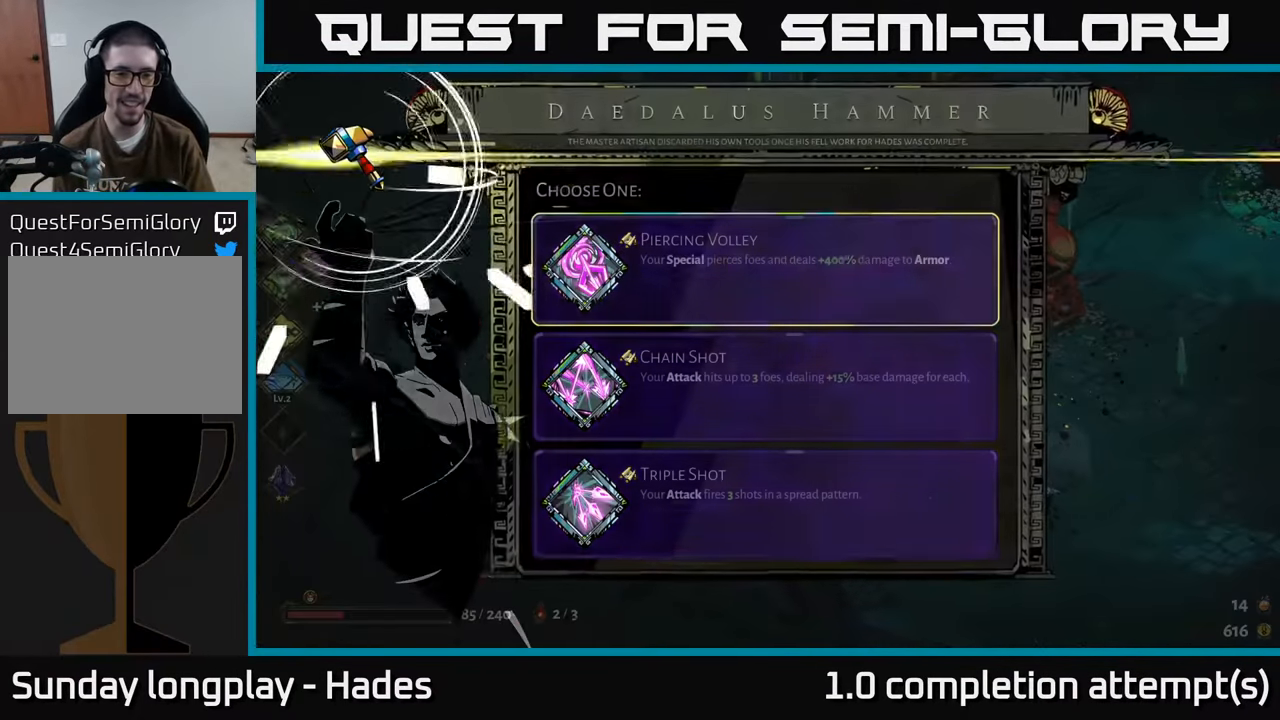
{"buttons": [], "left_stick": "center", "events": []}
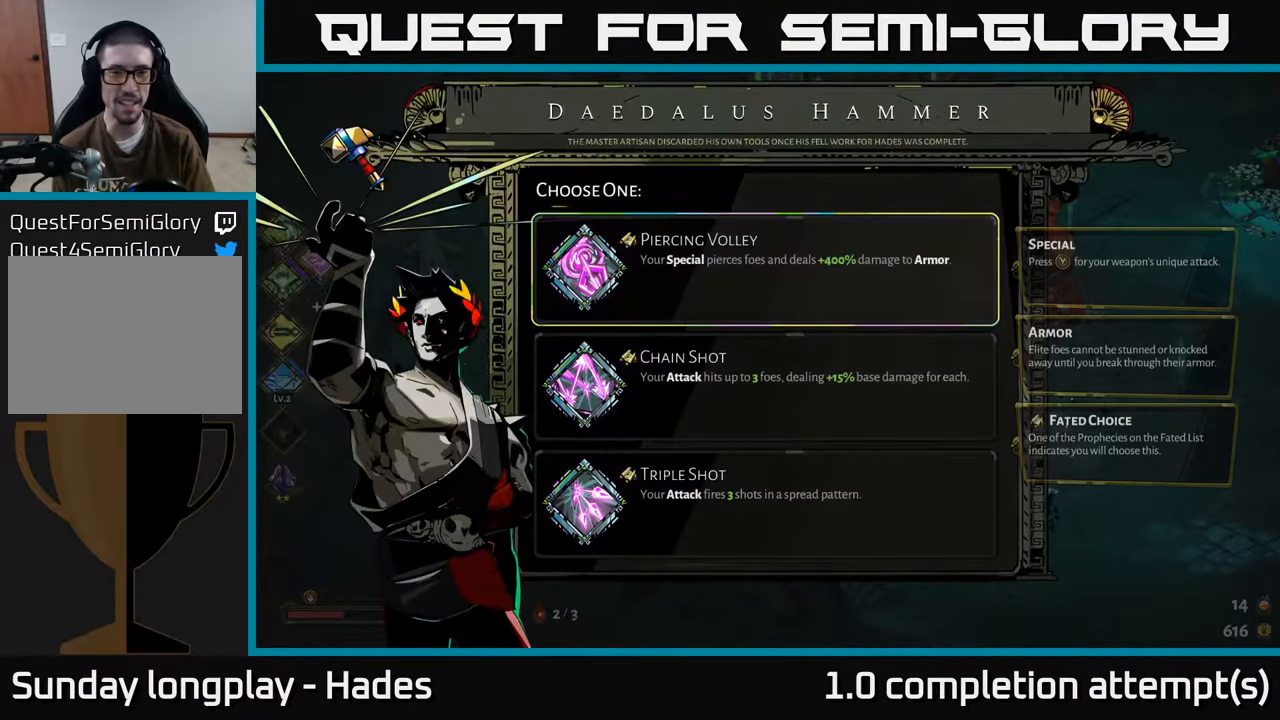
{"buttons": [], "left_stick": "center", "events": [[217, "DPAD_DOWN", "down"], [383, "DPAD_DOWN", "up"]]}
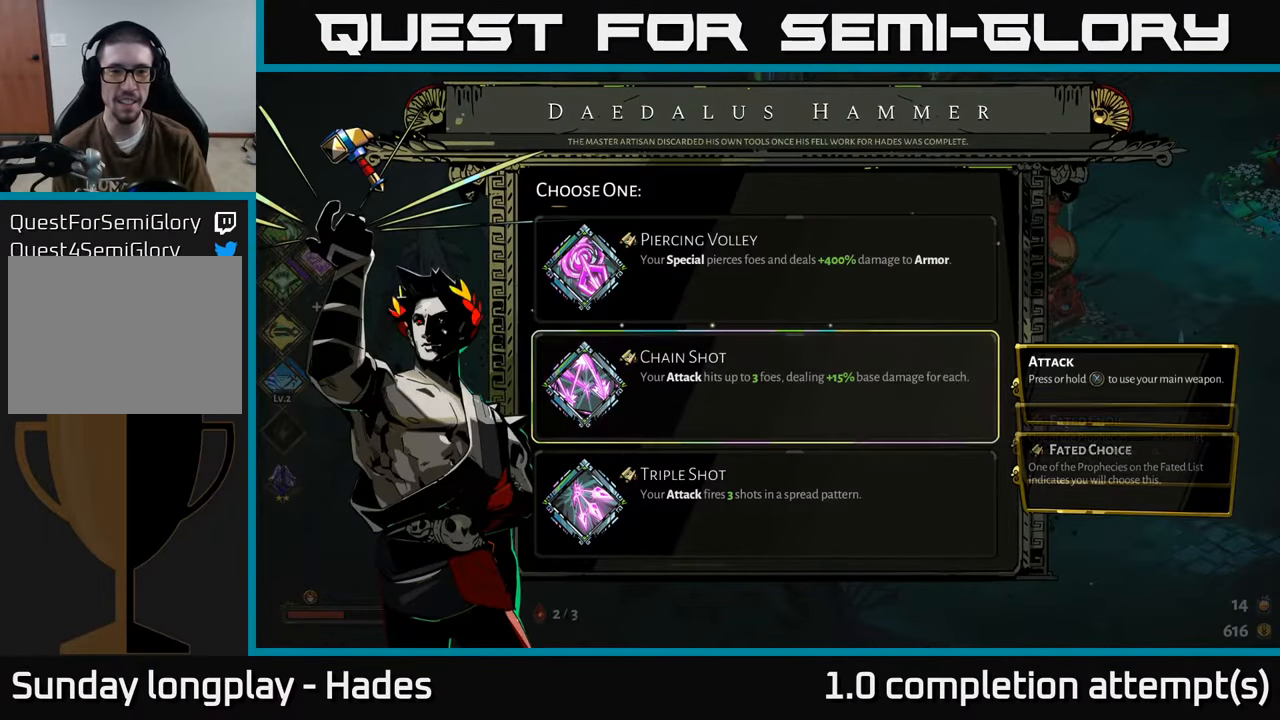
{"buttons": [], "left_stick": "center", "events": []}
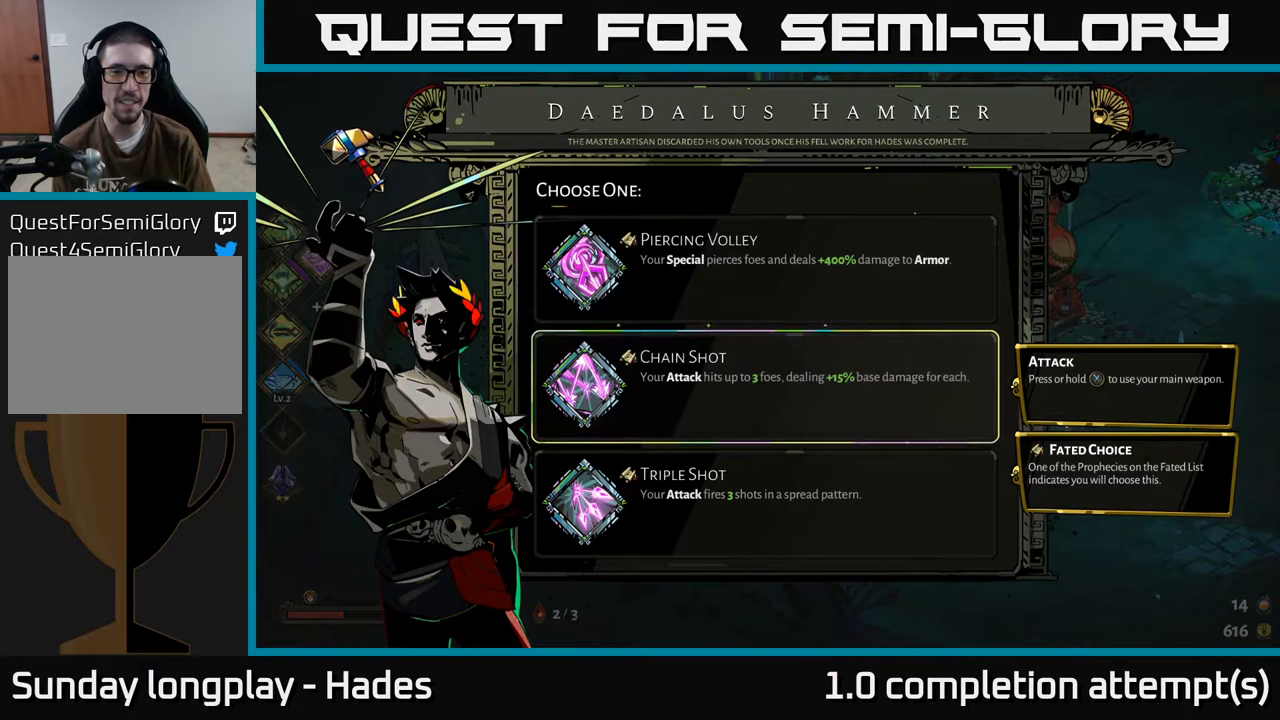
{"buttons": [], "left_stick": "center", "events": []}
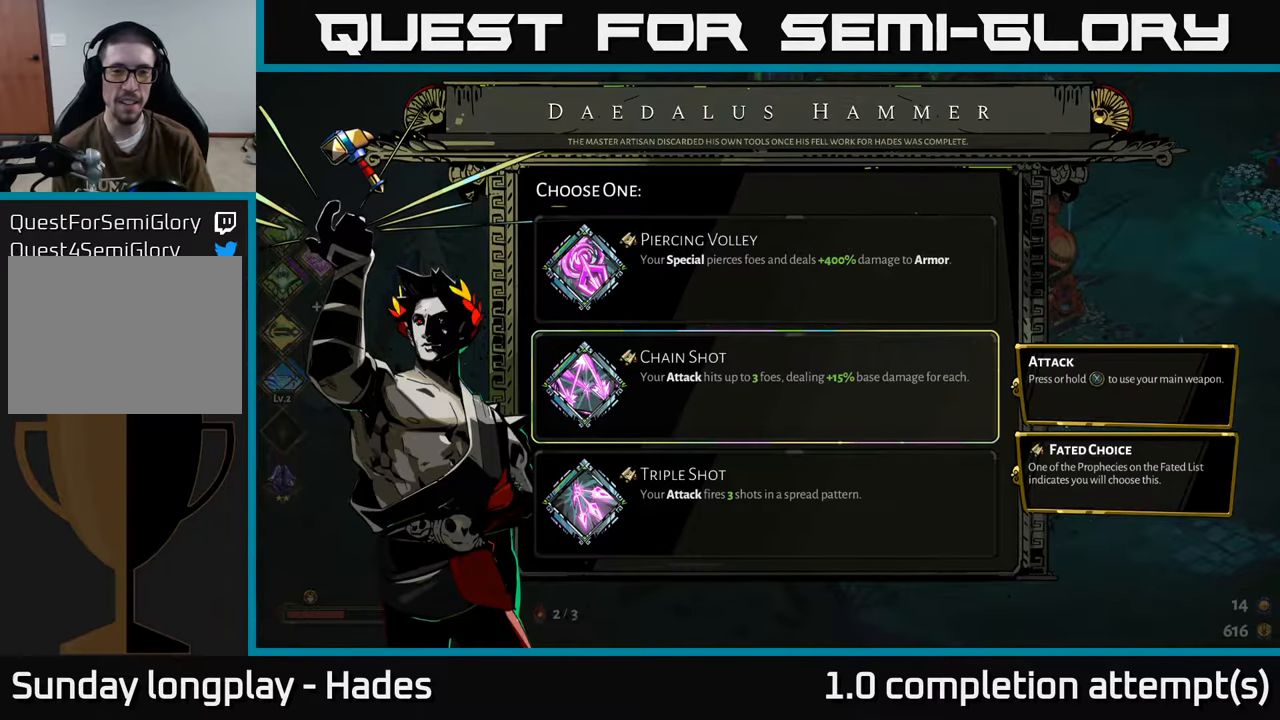
{"buttons": [], "left_stick": "center", "events": []}
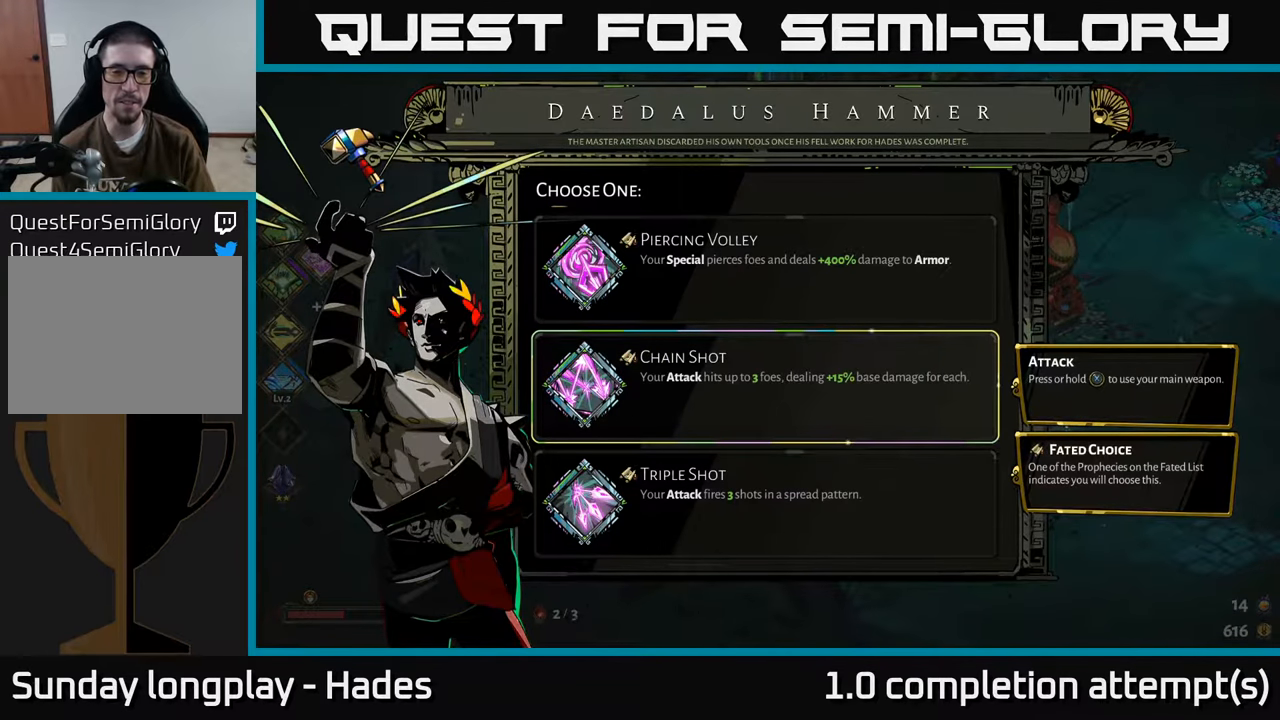
{"buttons": [], "left_stick": "center", "events": []}
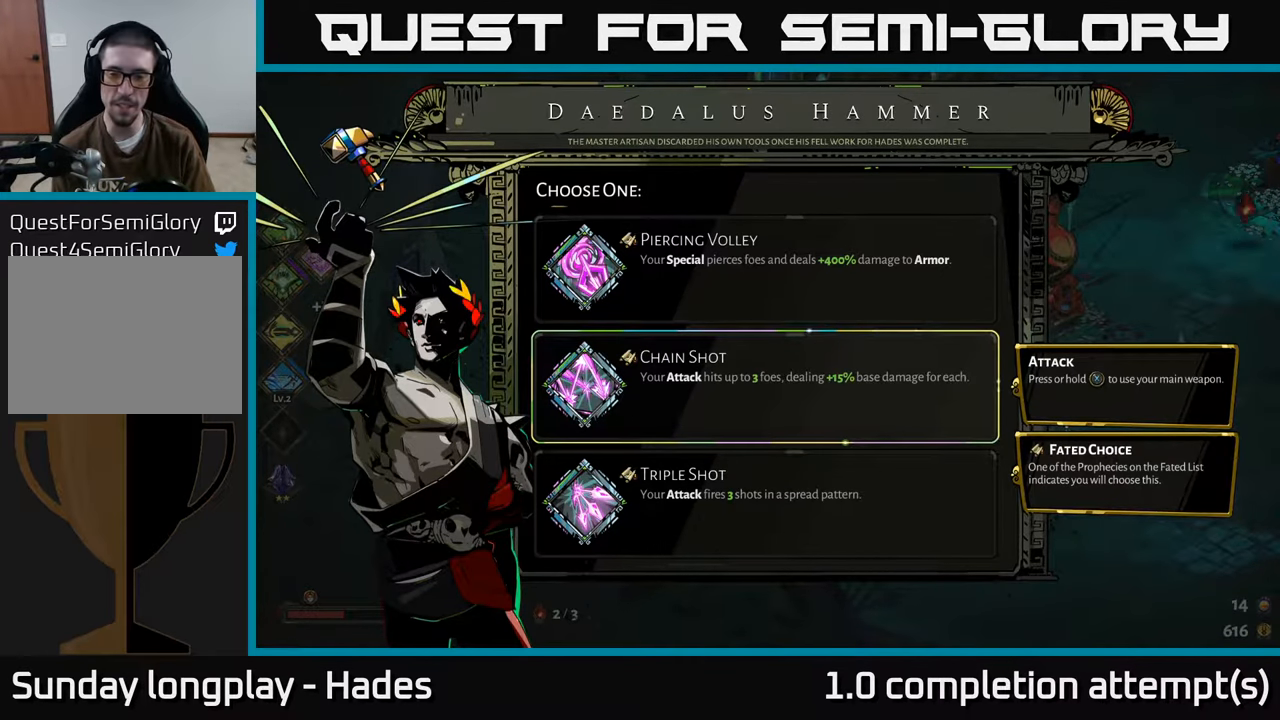
{"buttons": [], "left_stick": "center", "events": []}